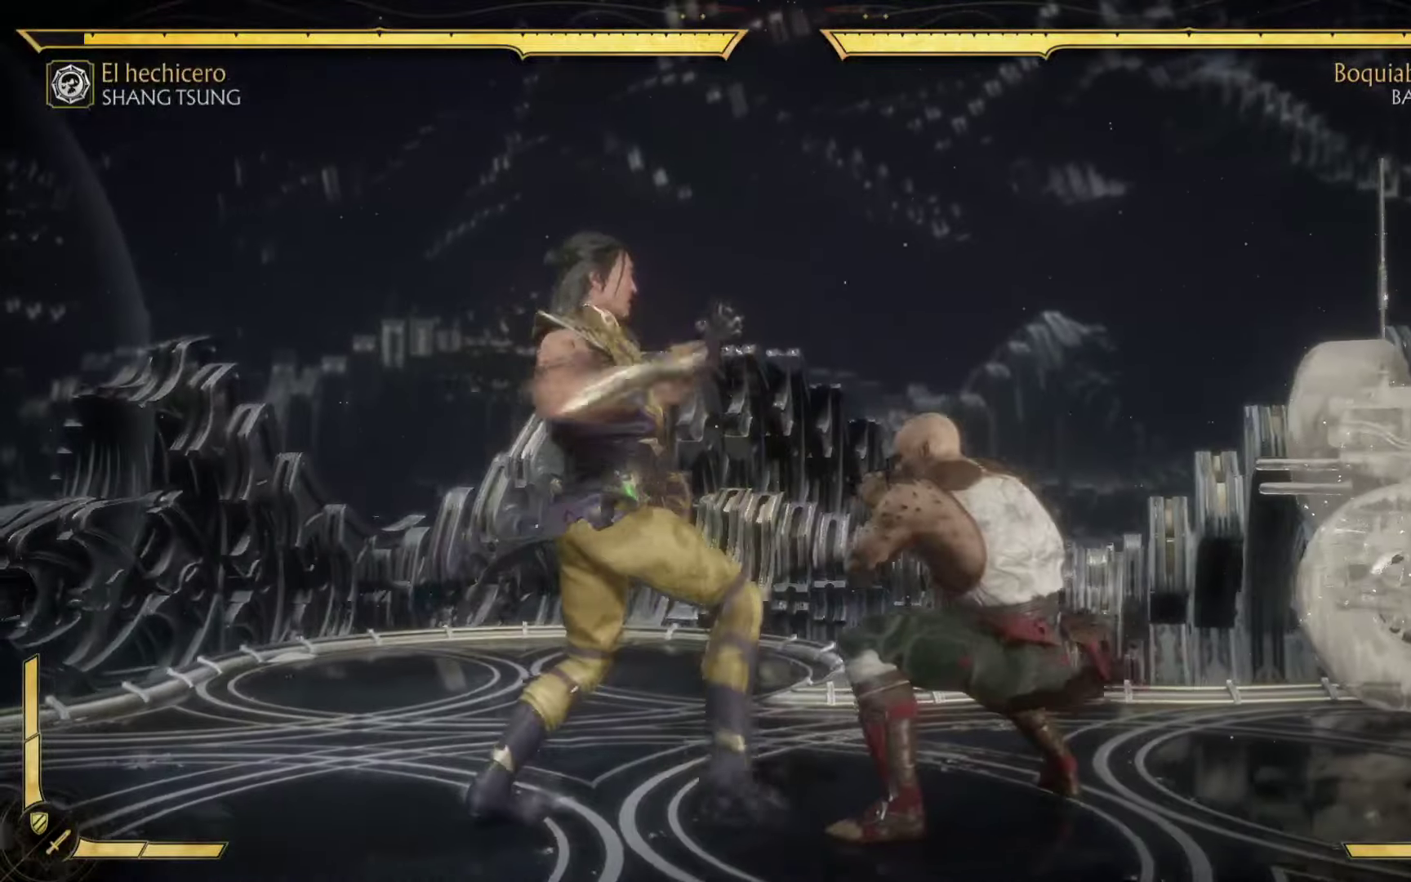
Gameplay with a controller (Xbox layout); each line is a JSON object with the inputs held at the frame after it. "events" lists button and stick changes between this image and that frame as [ms after this image, input, new state], when the widget could be followed in between. Not read: right_stick.
{"buttons": ["A"], "left_stick": "up", "events": [[83, "B", "down"], [117, "left_stick", "down"], [217, "B", "up"], [283, "A", "down"], [333, "B", "down"], [417, "left_stick", "left"], [450, "B", "up"], [483, "left_stick", "up"]]}
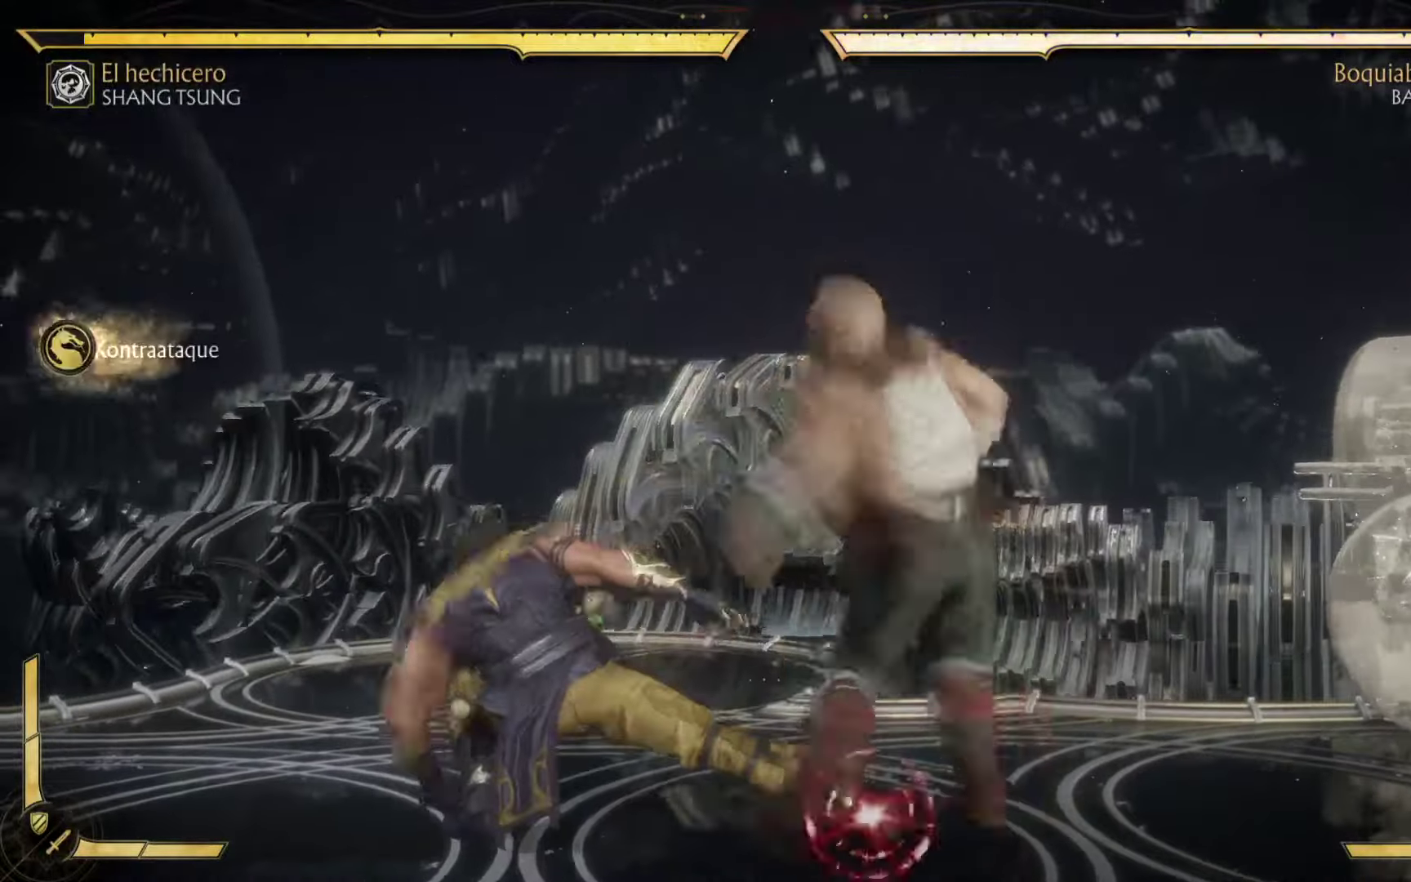
{"buttons": ["B", "Y"], "left_stick": "up-left", "events": [[83, "A", "up"], [100, "X", "down"], [100, "left_stick", "right"], [117, "Y", "down"], [200, "left_stick", "down-left"], [233, "Y", "up"], [267, "A", "down"], [333, "X", "up"], [367, "A", "up"], [367, "B", "down"], [383, "Y", "down"], [400, "left_stick", "up-left"]]}
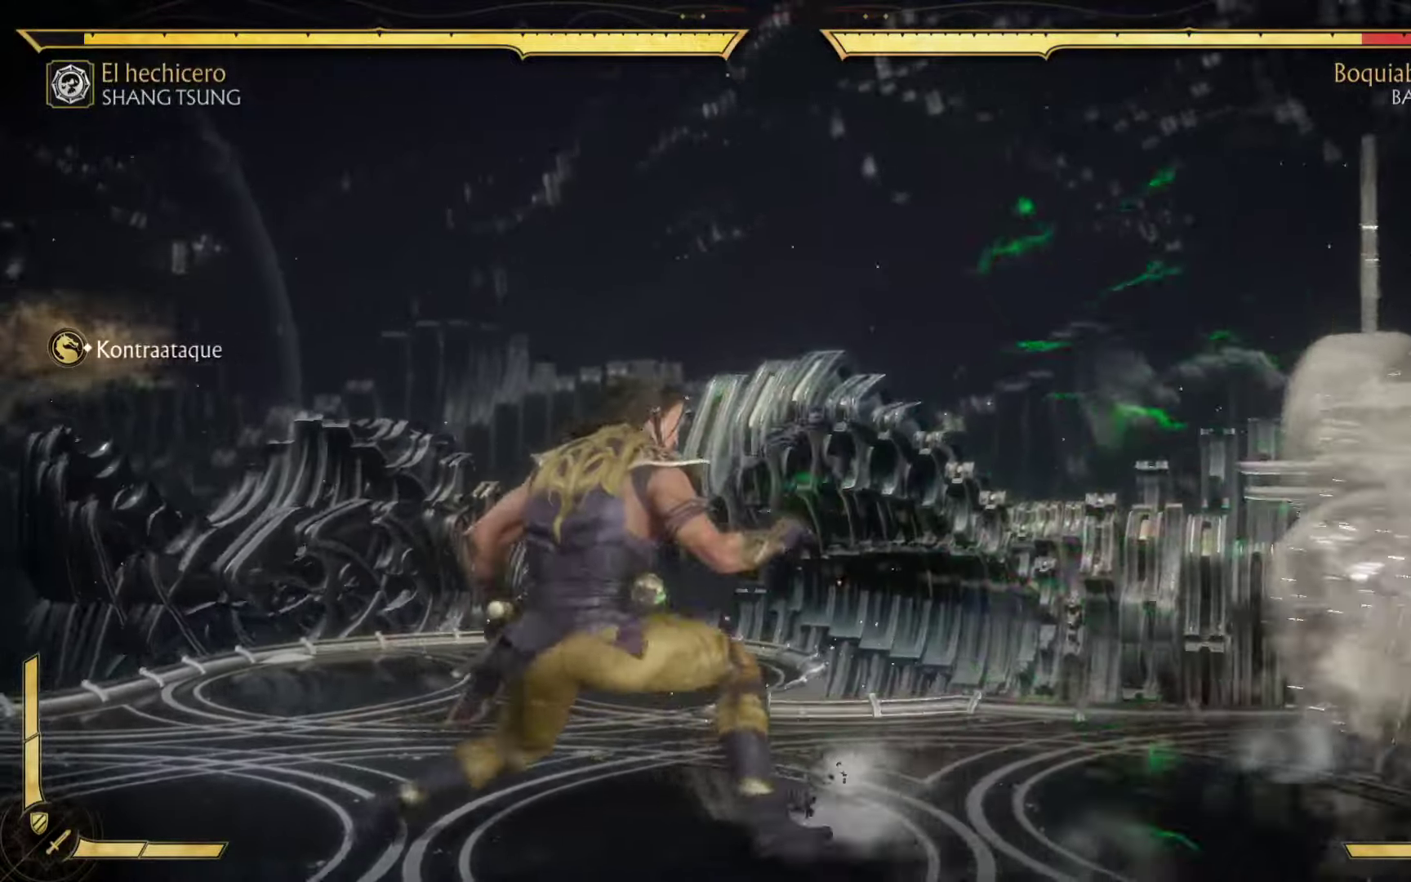
{"buttons": [], "left_stick": "down-left", "events": [[50, "left_stick", "up"], [67, "Y", "up"], [83, "B", "up"], [167, "left_stick", "up-right"], [183, "B", "down"], [217, "Y", "down"], [317, "Y", "up"], [333, "B", "up"], [417, "left_stick", "down-right"], [467, "left_stick", "down-left"]]}
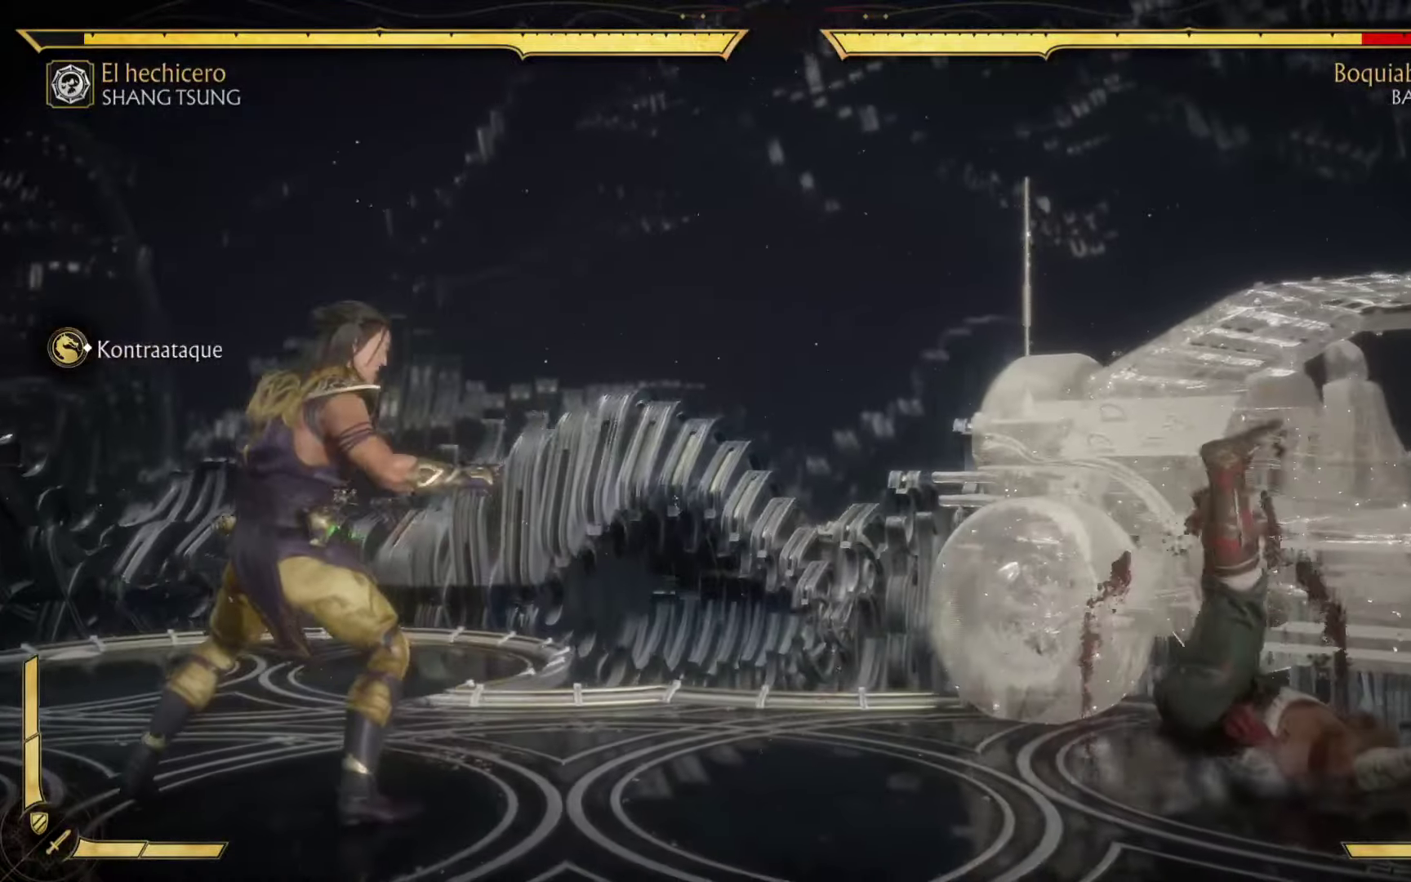
{"buttons": [], "left_stick": "down-left", "events": [[50, "left_stick", "left"], [383, "left_stick", "down-left"]]}
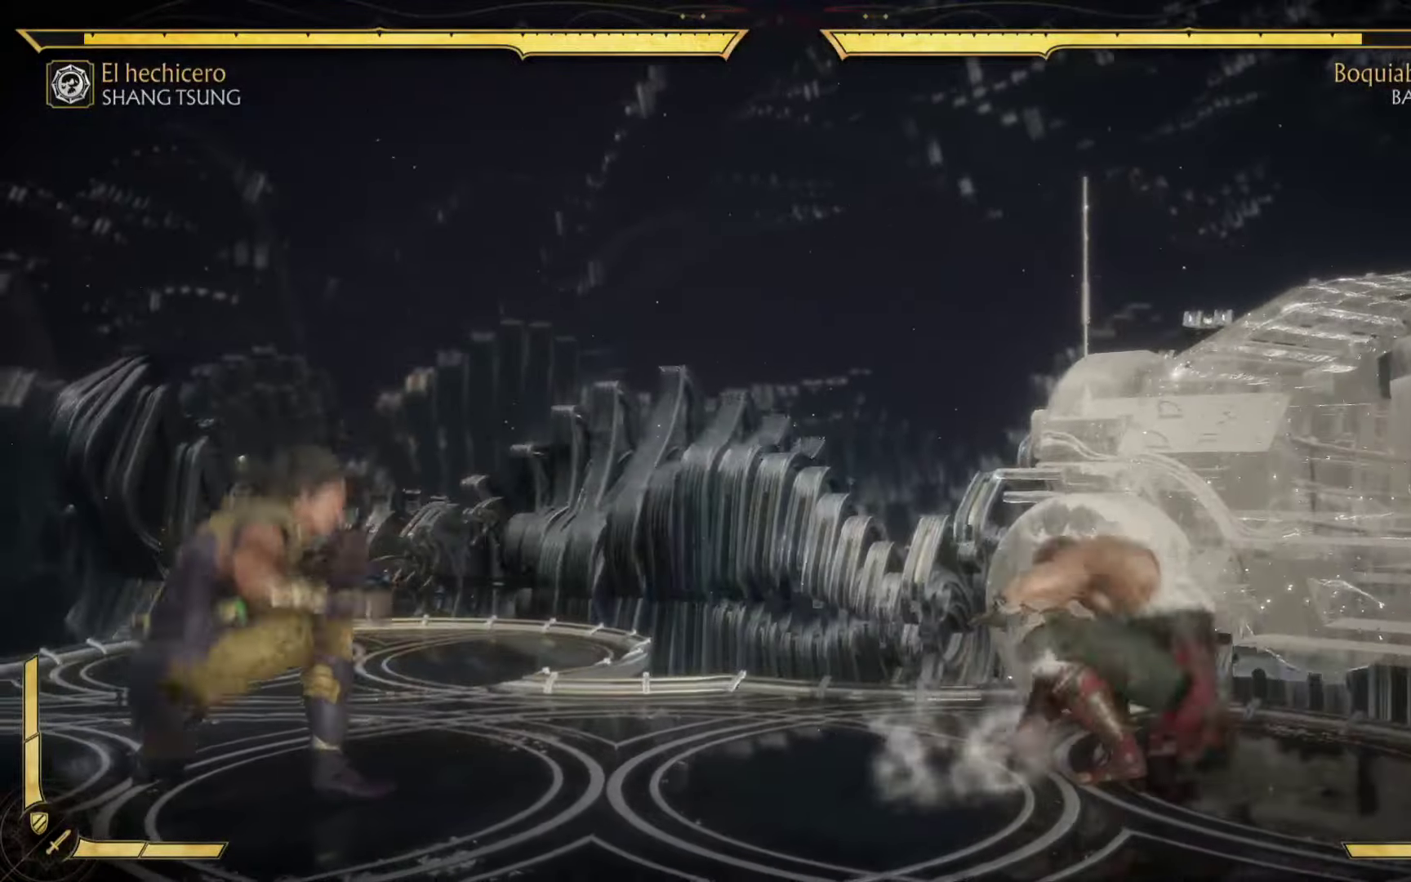
{"buttons": ["R2"], "left_stick": "center", "events": [[117, "left_stick", "center"], [350, "R2", "down"]]}
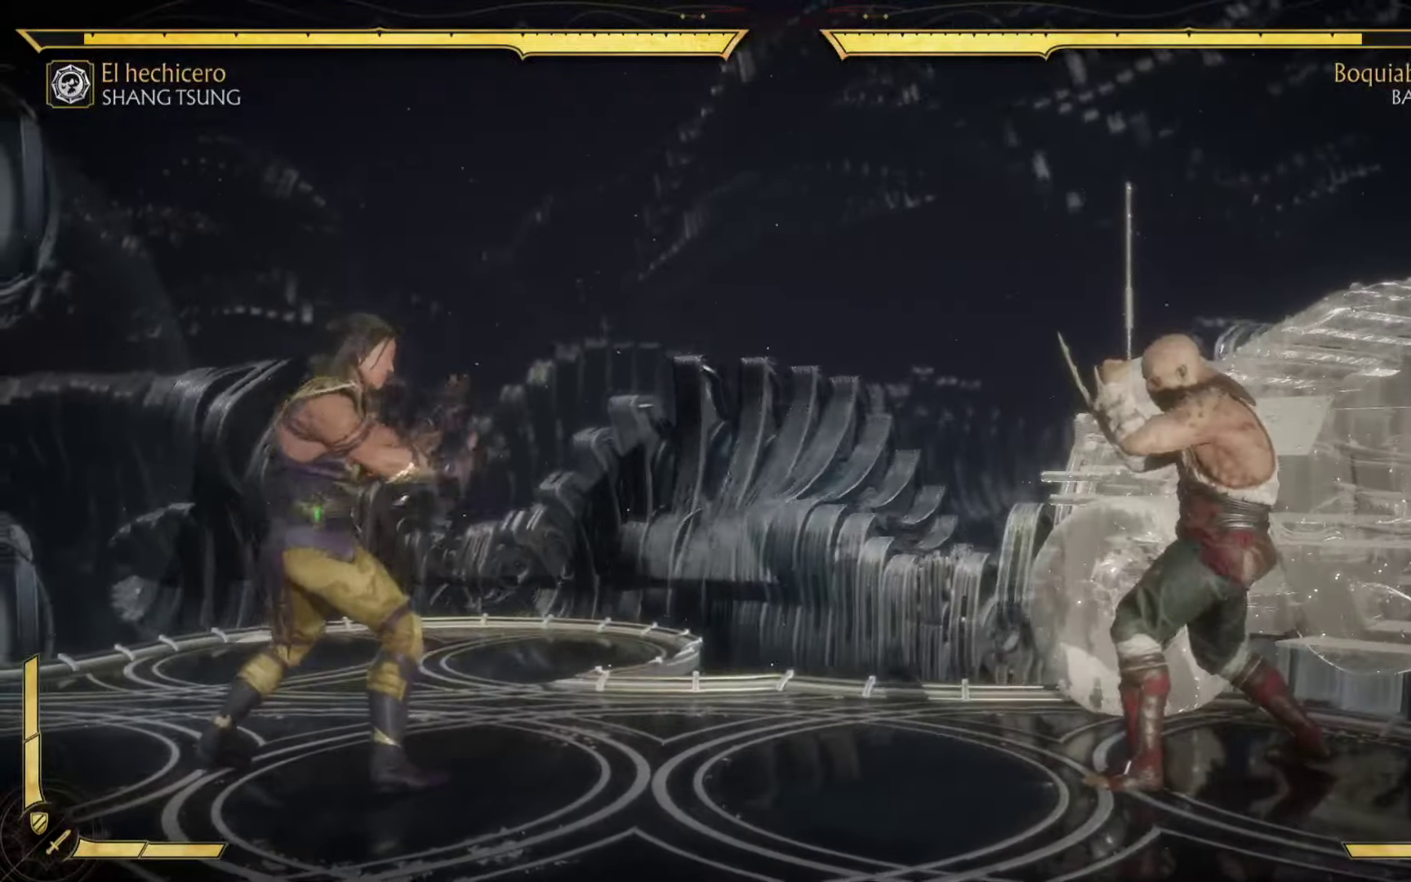
{"buttons": ["R2"], "left_stick": "center", "events": []}
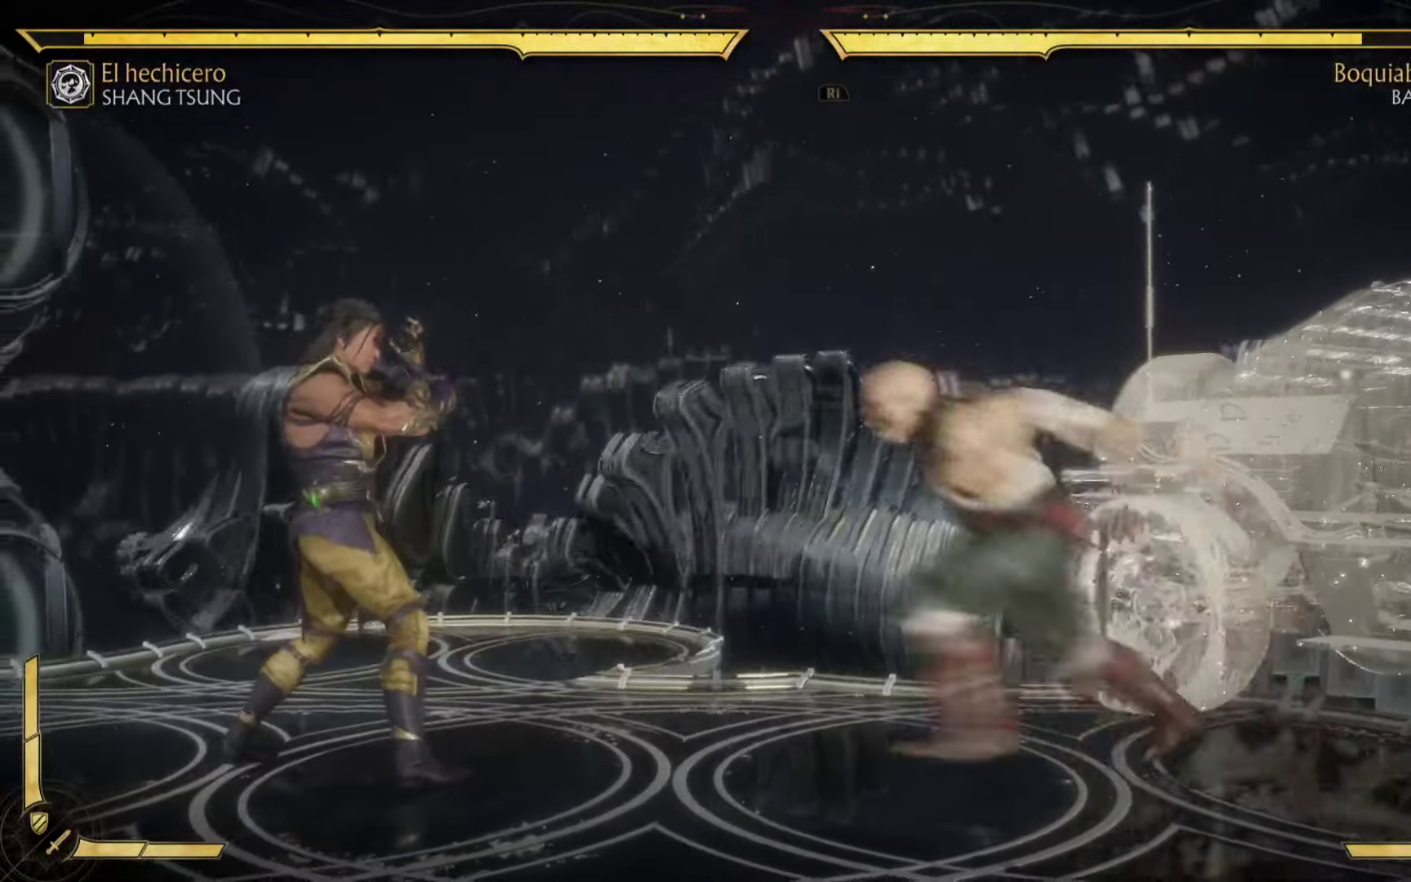
{"buttons": ["R2"], "left_stick": "center", "events": []}
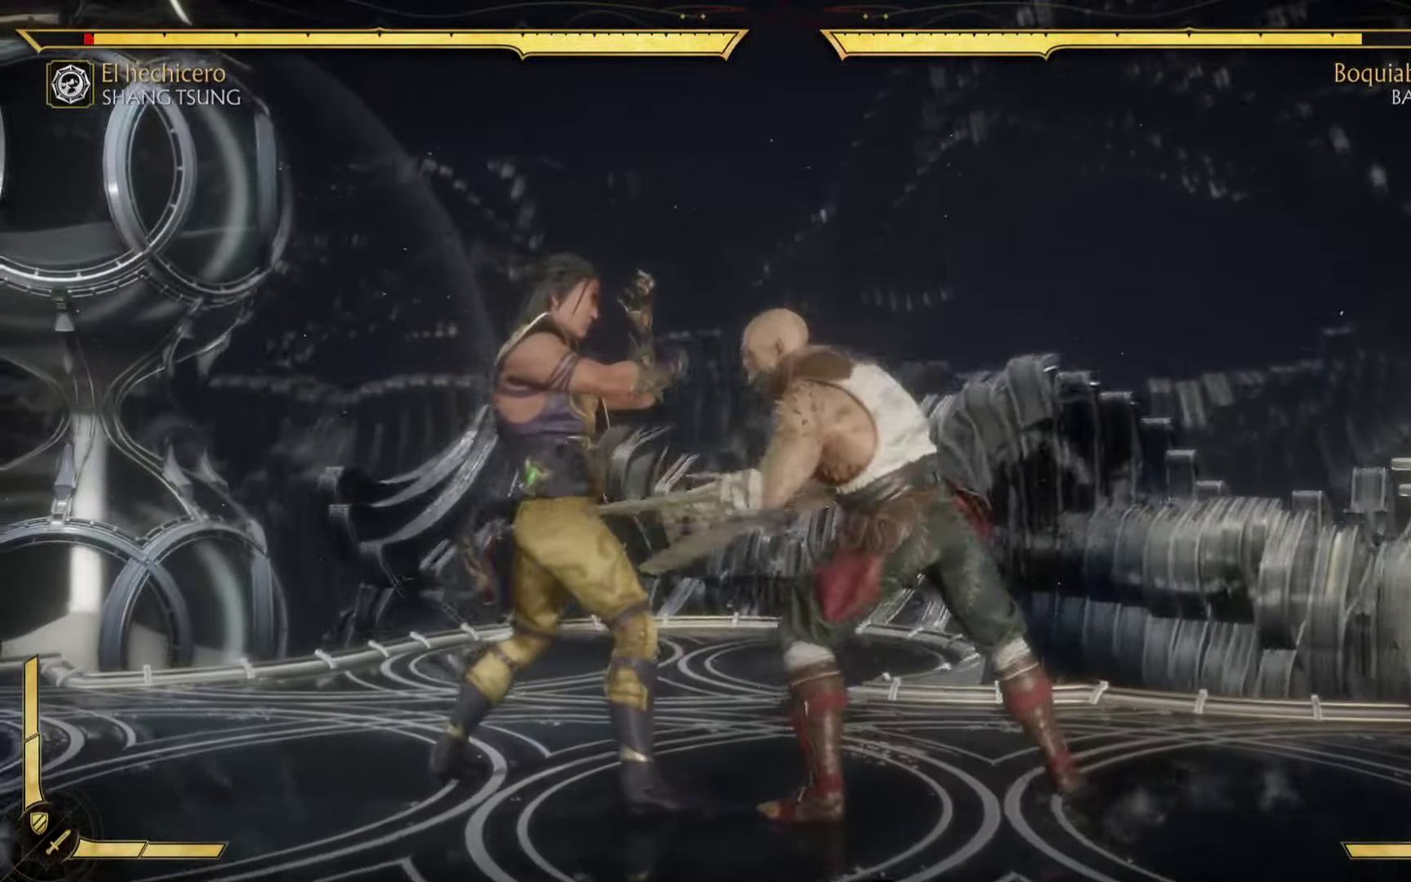
{"buttons": ["B", "R2"], "left_stick": "down-right", "events": [[100, "left_stick", "down-right"], [233, "B", "down"], [400, "B", "up"], [450, "B", "down"]]}
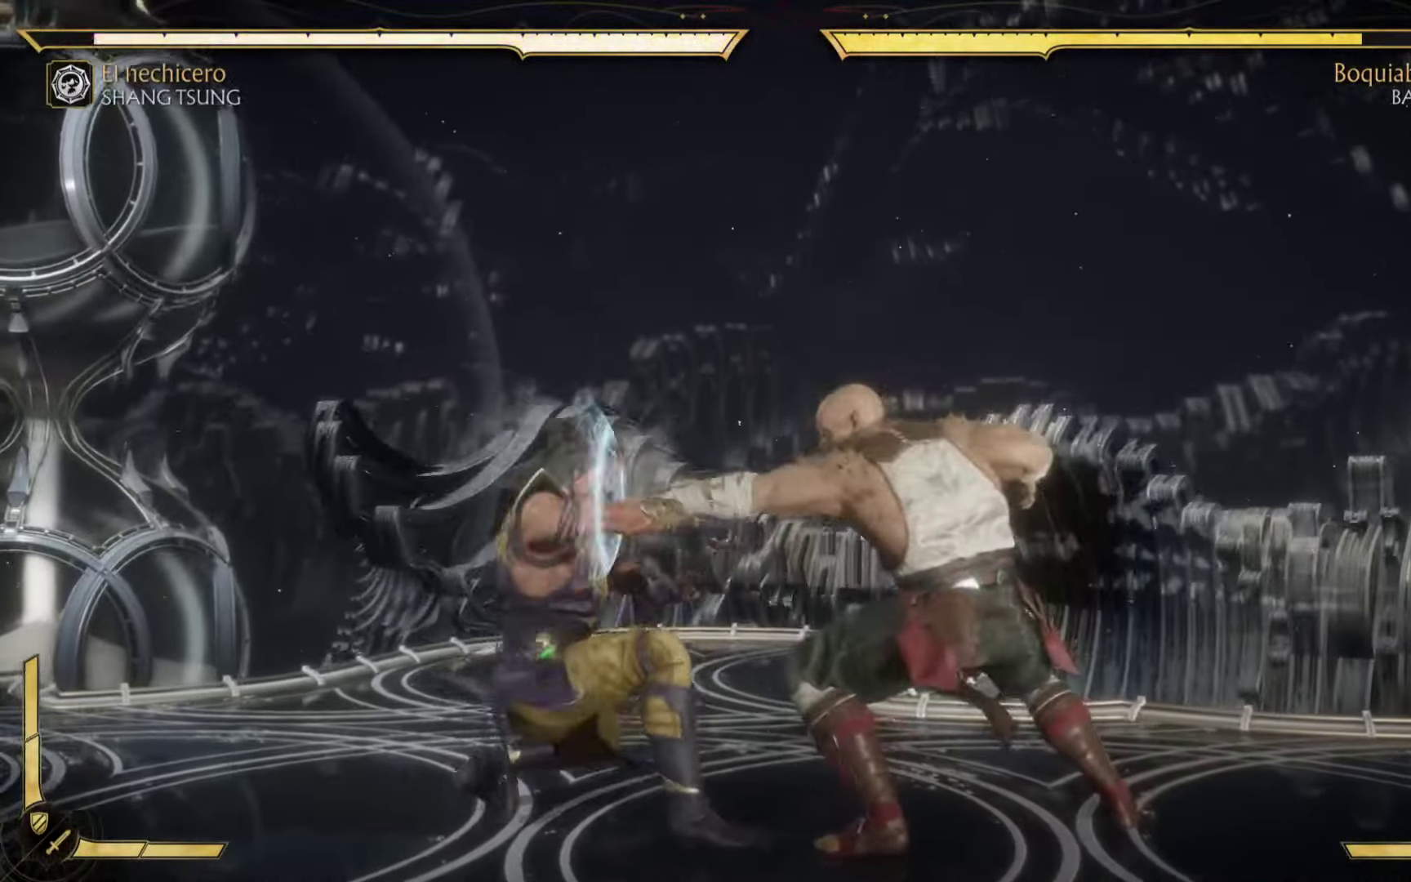
{"buttons": ["B"], "left_stick": "up-right", "events": [[50, "B", "up"], [150, "B", "down"], [250, "R2", "up"], [300, "B", "up"], [384, "B", "down"], [384, "R2", "down"], [450, "left_stick", "up-right"], [467, "R2", "up"]]}
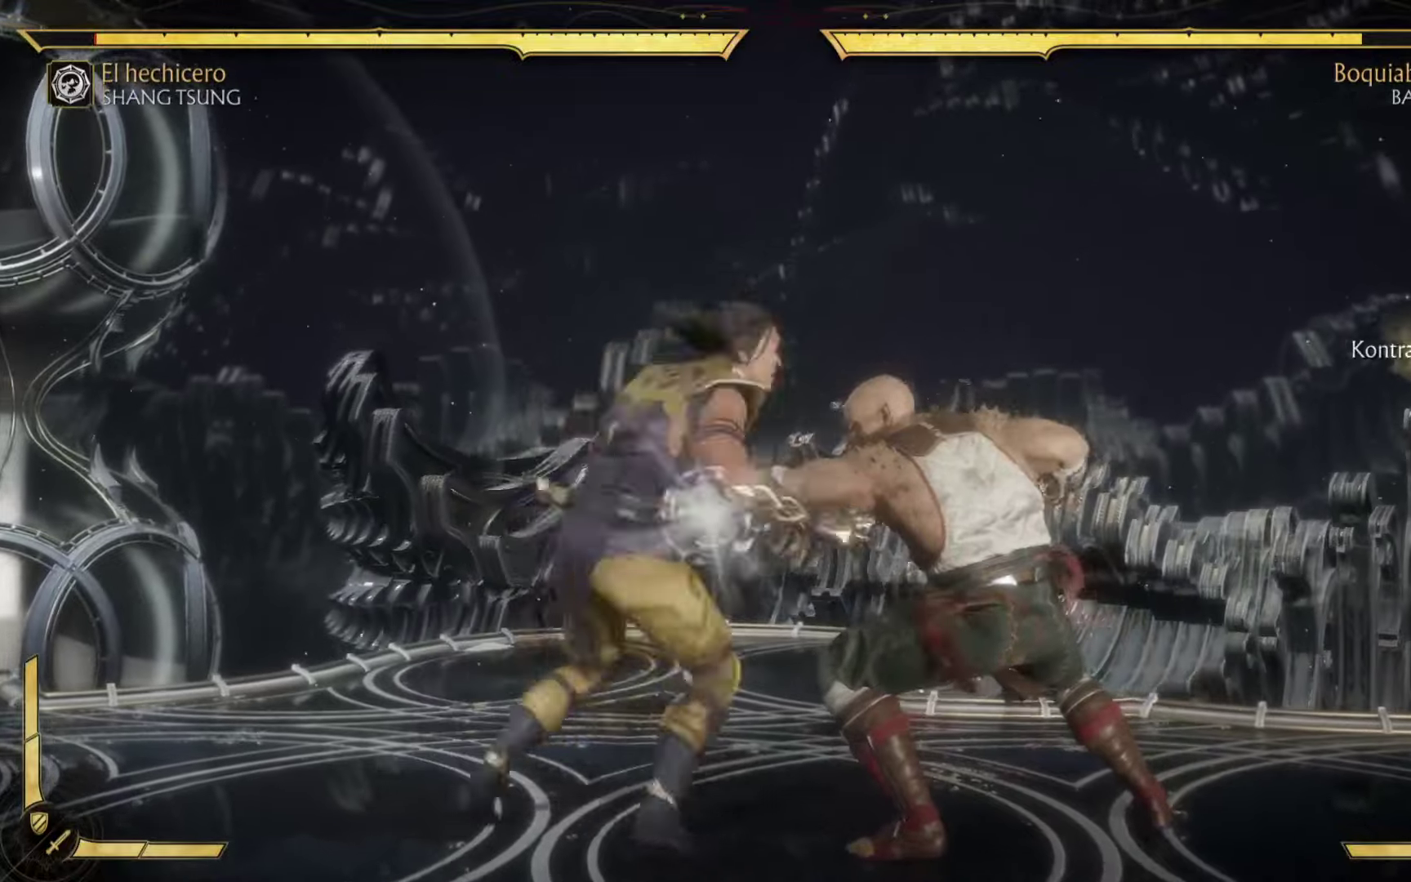
{"buttons": [], "left_stick": "up-right", "events": [[17, "B", "up"], [100, "B", "down"], [250, "B", "up"], [350, "B", "down"], [417, "B", "up"]]}
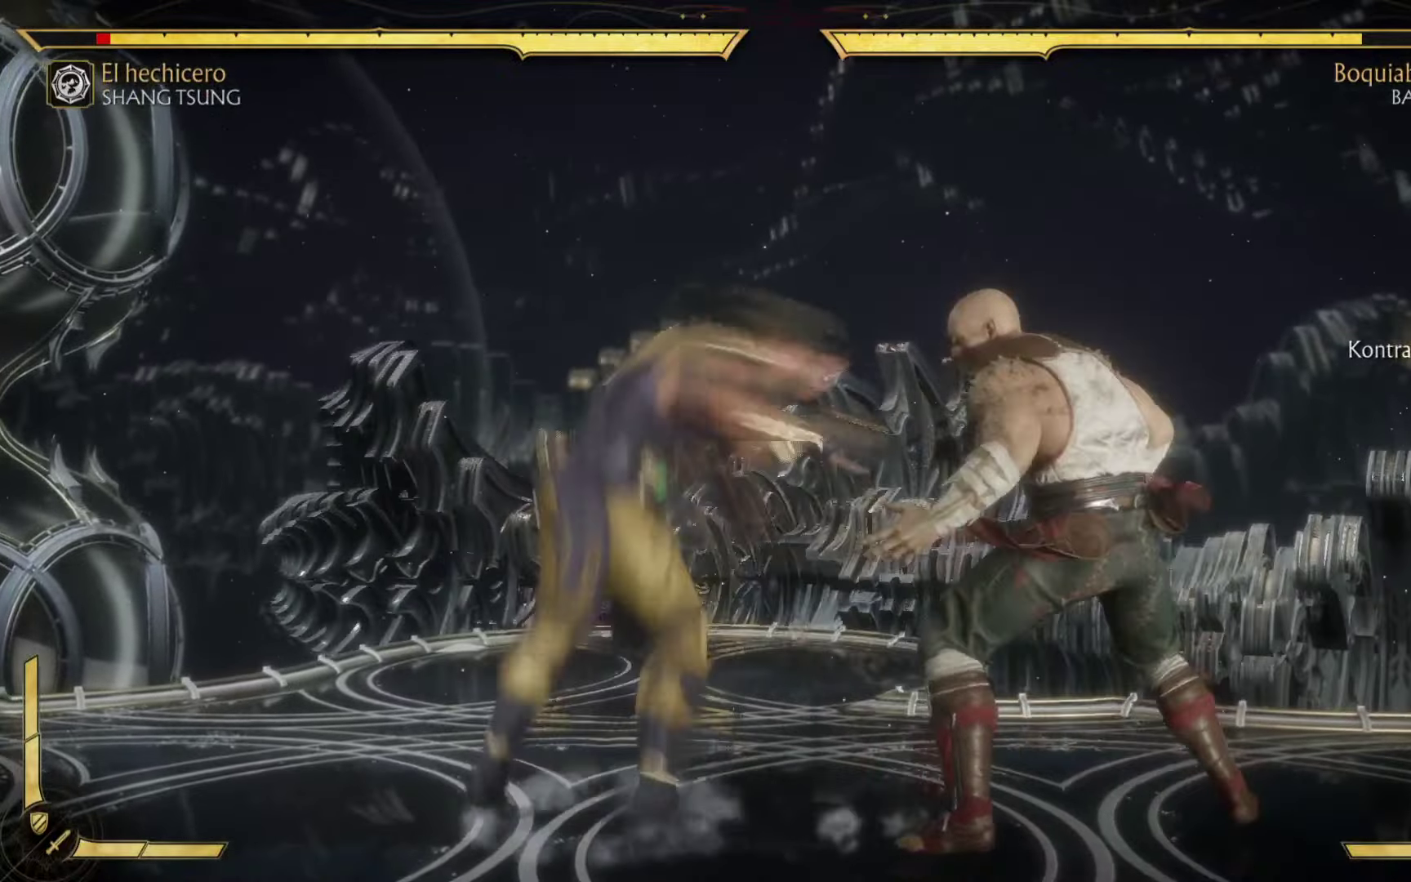
{"buttons": ["L3"], "left_stick": "down-left", "events": [[50, "B", "down"], [150, "B", "up"], [250, "B", "down"], [367, "B", "up"], [434, "left_stick", "down-right"], [467, "L3", "down"], [484, "left_stick", "down-left"]]}
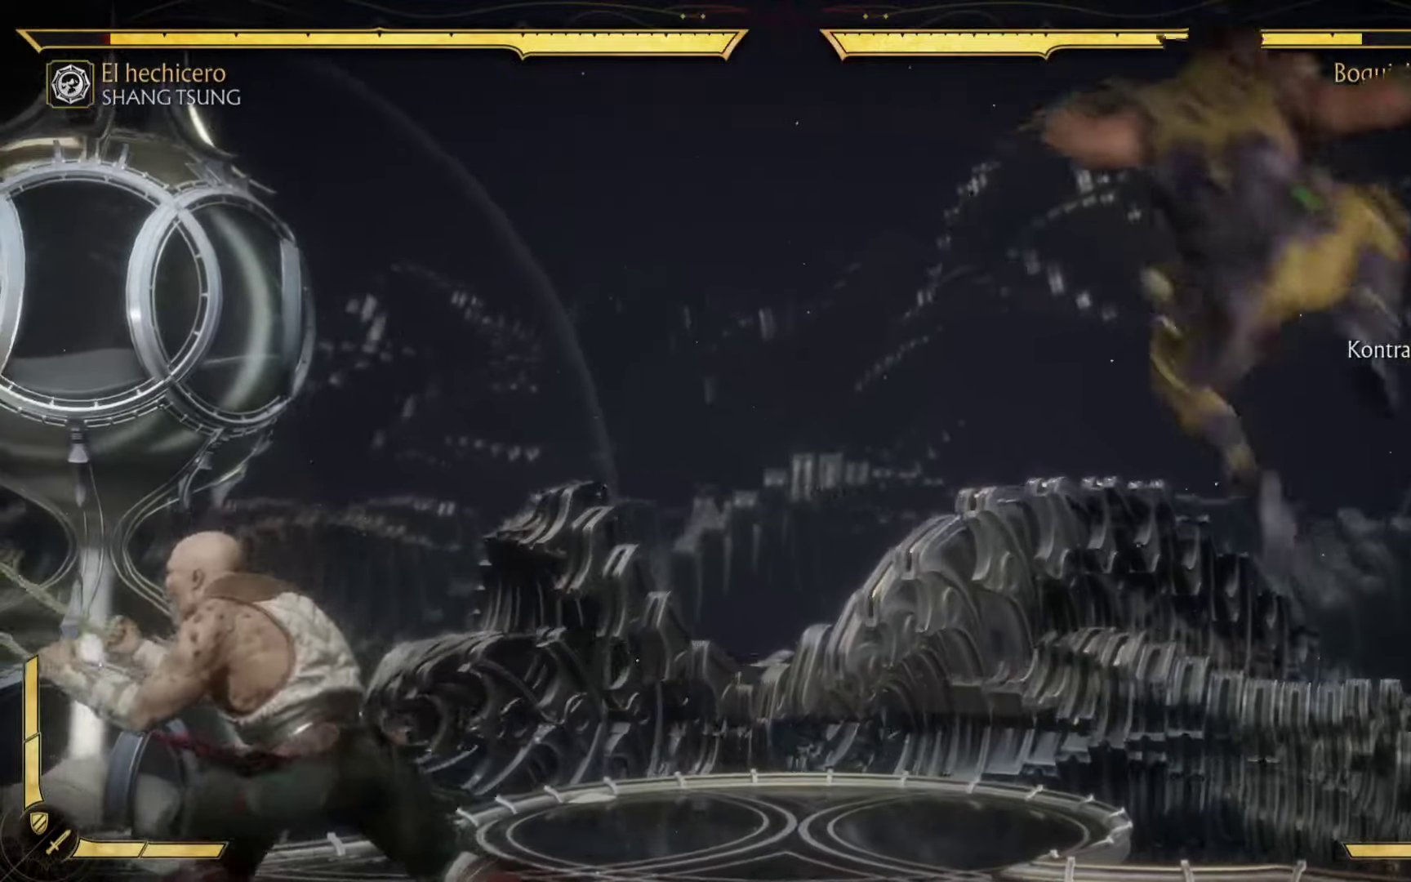
{"buttons": ["L3"], "left_stick": "left", "events": [[17, "B", "down"], [17, "left_stick", "left"], [184, "B", "up"], [284, "B", "down"], [400, "B", "up"]]}
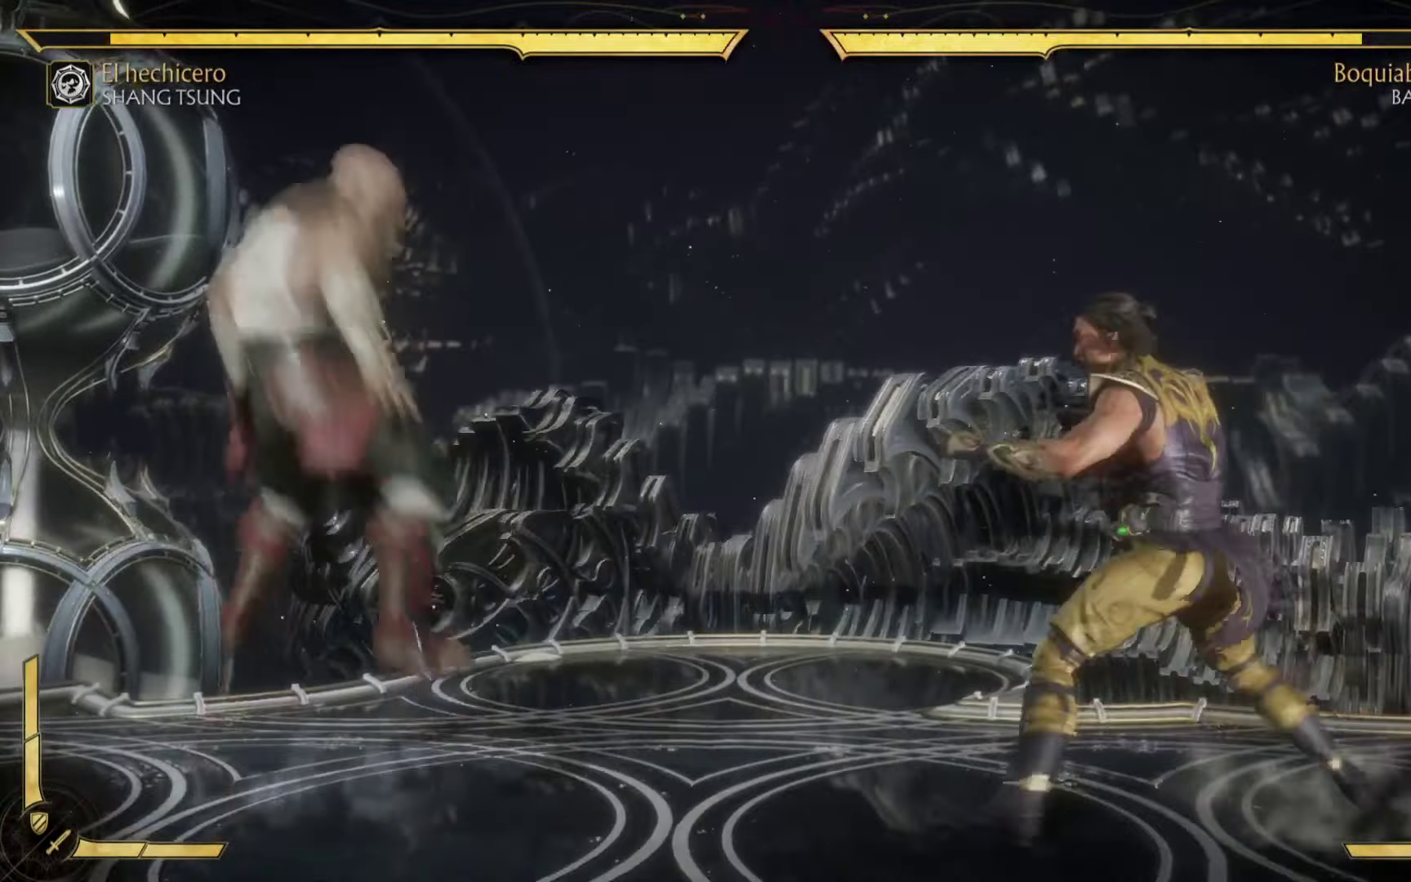
{"buttons": ["B"], "left_stick": "right", "events": [[17, "B", "down"], [150, "B", "up"], [267, "B", "down"], [284, "L3", "up"], [400, "B", "up"], [434, "left_stick", "right"], [467, "B", "down"]]}
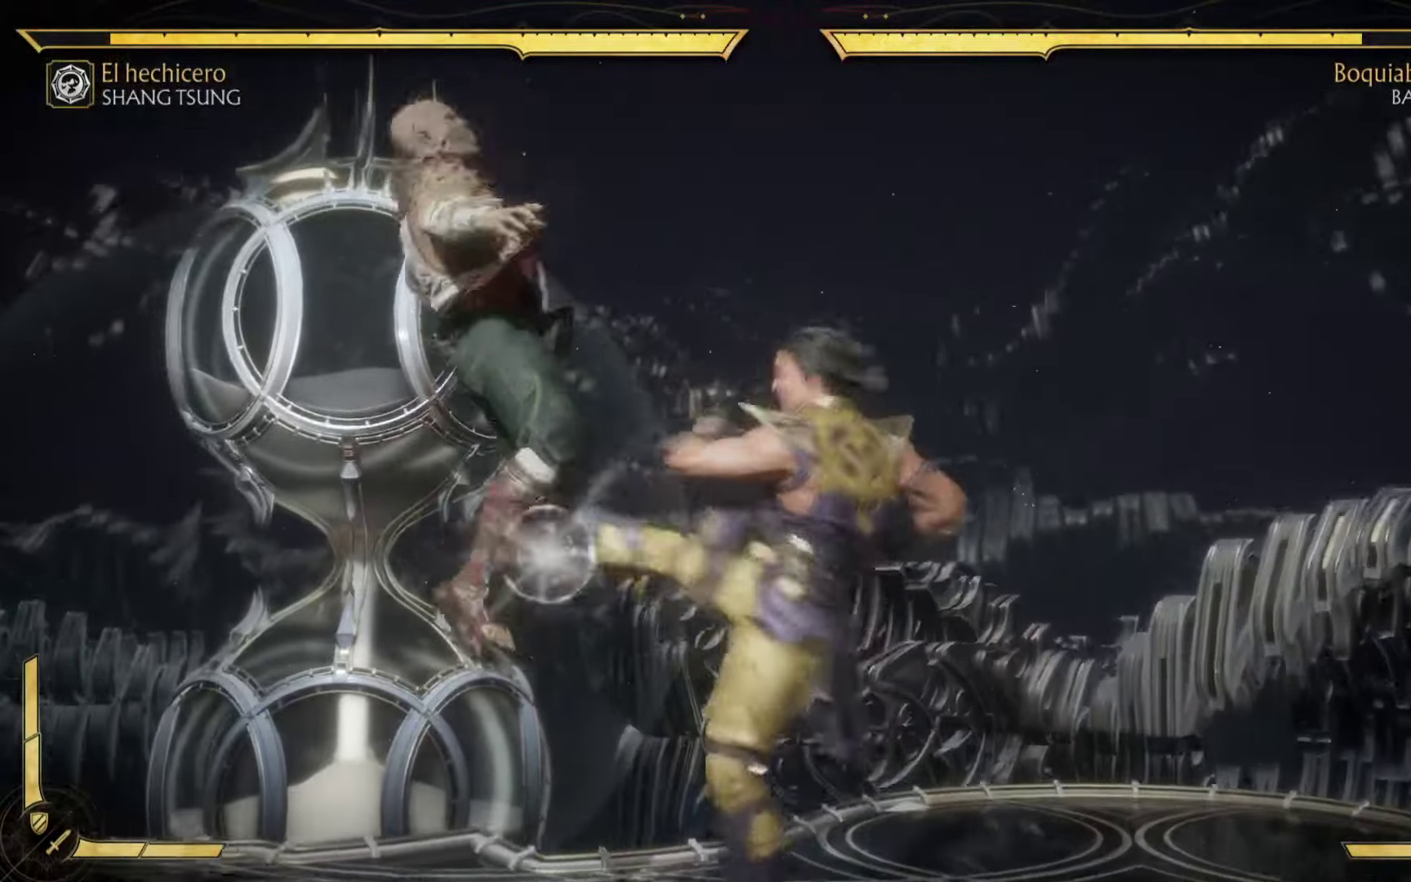
{"buttons": ["B"], "left_stick": "up-left", "events": [[117, "B", "up"], [117, "left_stick", "up-right"], [200, "B", "down"], [317, "B", "up"], [367, "left_stick", "up-left"], [434, "B", "down"]]}
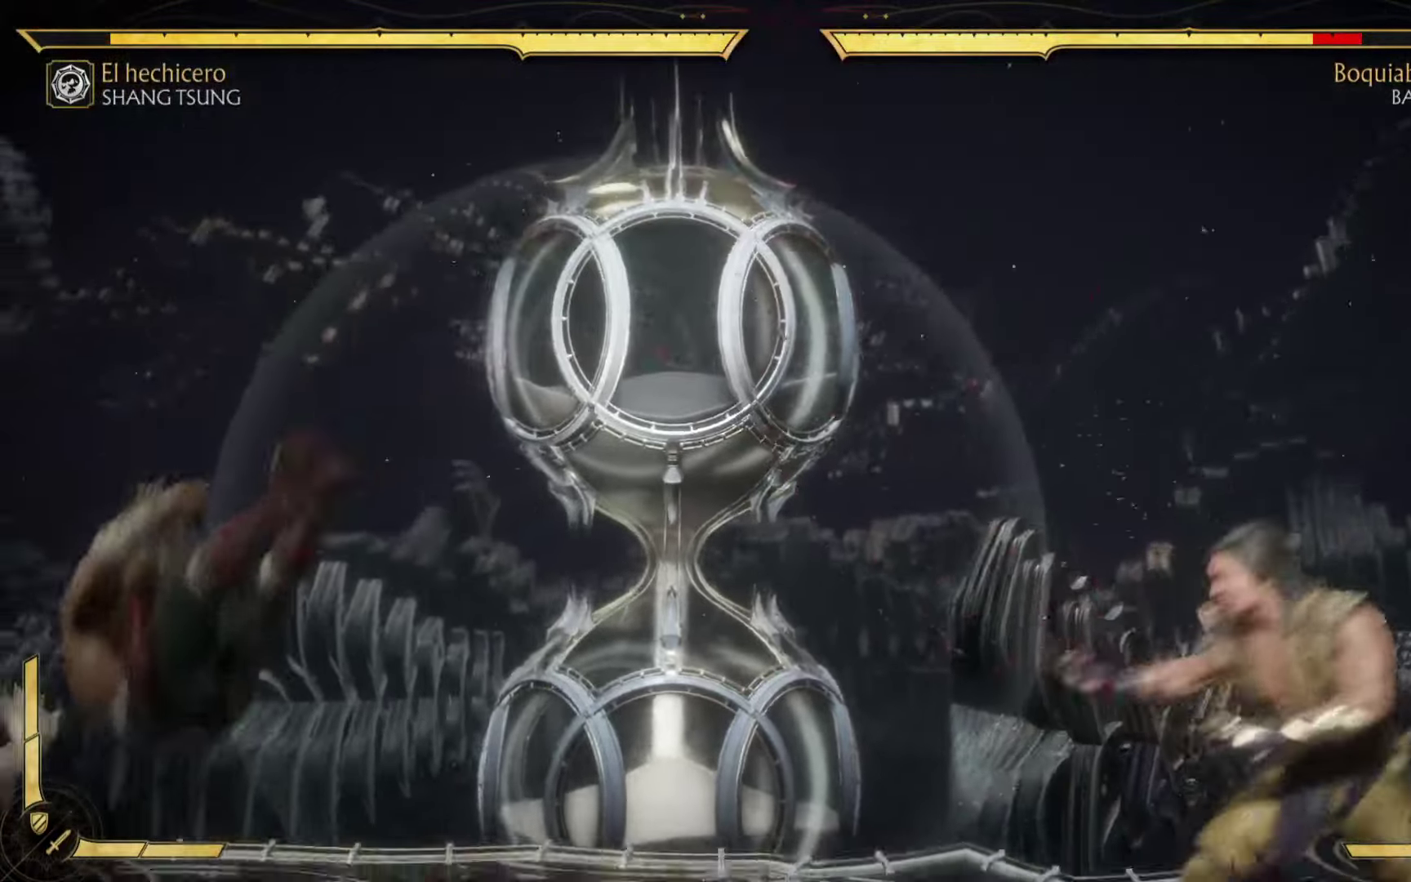
{"buttons": [], "left_stick": "down", "events": [[84, "B", "up"], [167, "left_stick", "center"], [417, "left_stick", "down"]]}
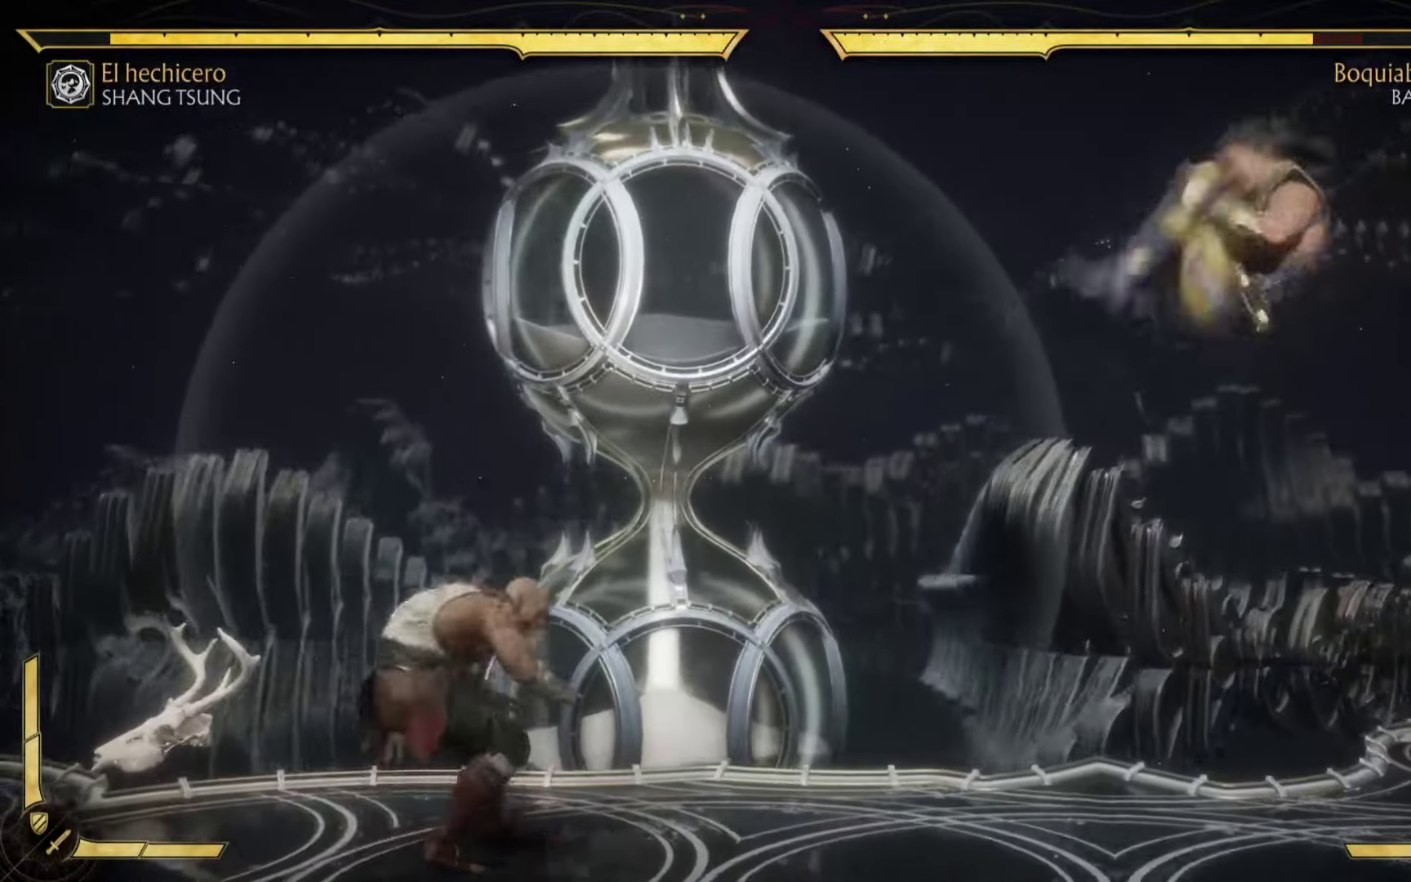
{"buttons": ["R2"], "left_stick": "center", "events": [[17, "R2", "down"], [200, "left_stick", "center"]]}
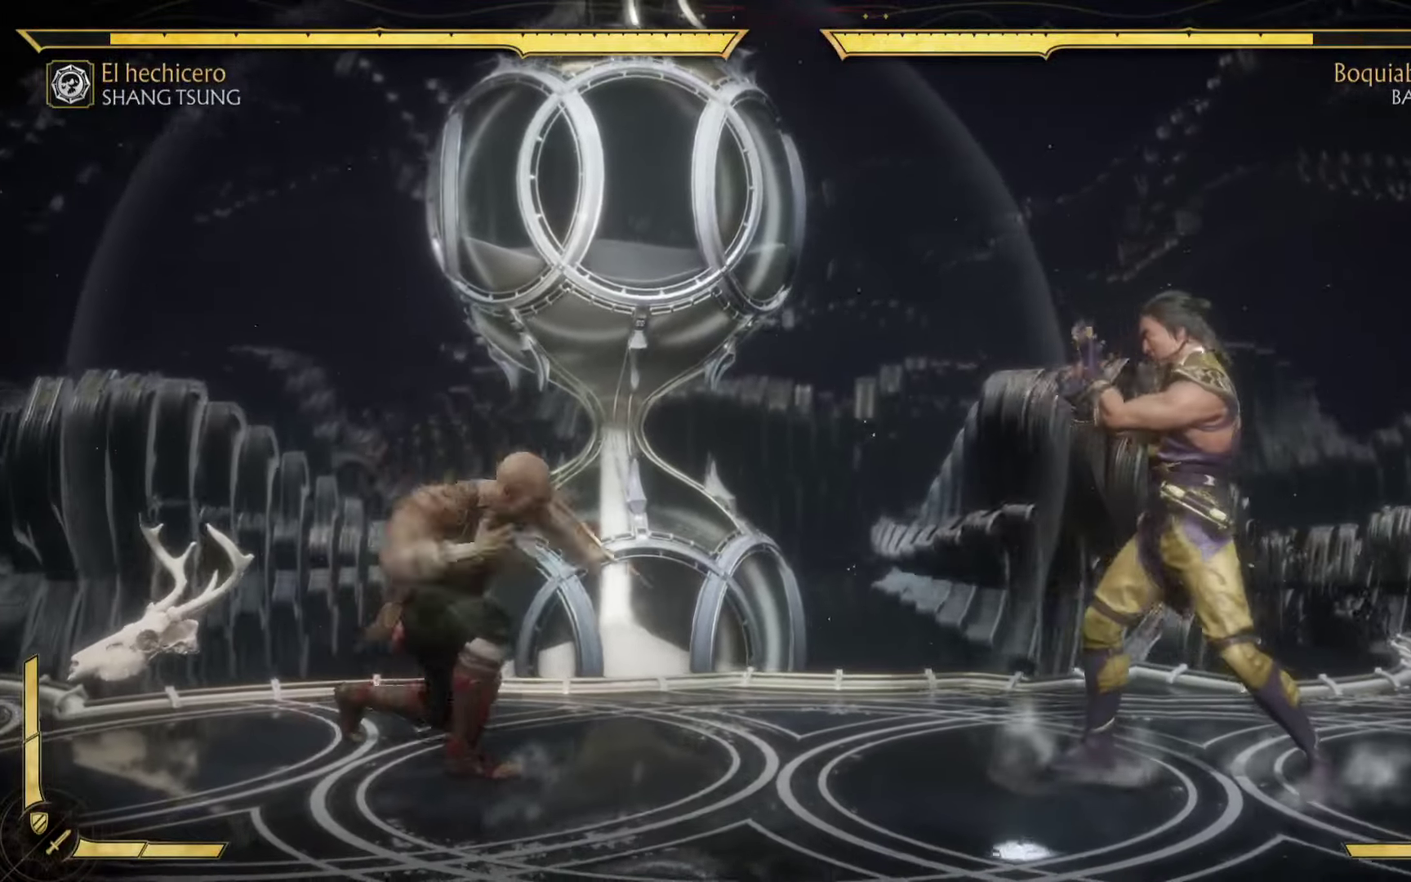
{"buttons": [], "left_stick": "up", "events": [[34, "R2", "up"], [50, "left_stick", "left"], [167, "B", "down"], [200, "left_stick", "up-left"], [284, "B", "up"], [400, "B", "down"], [417, "left_stick", "up"], [500, "B", "up"]]}
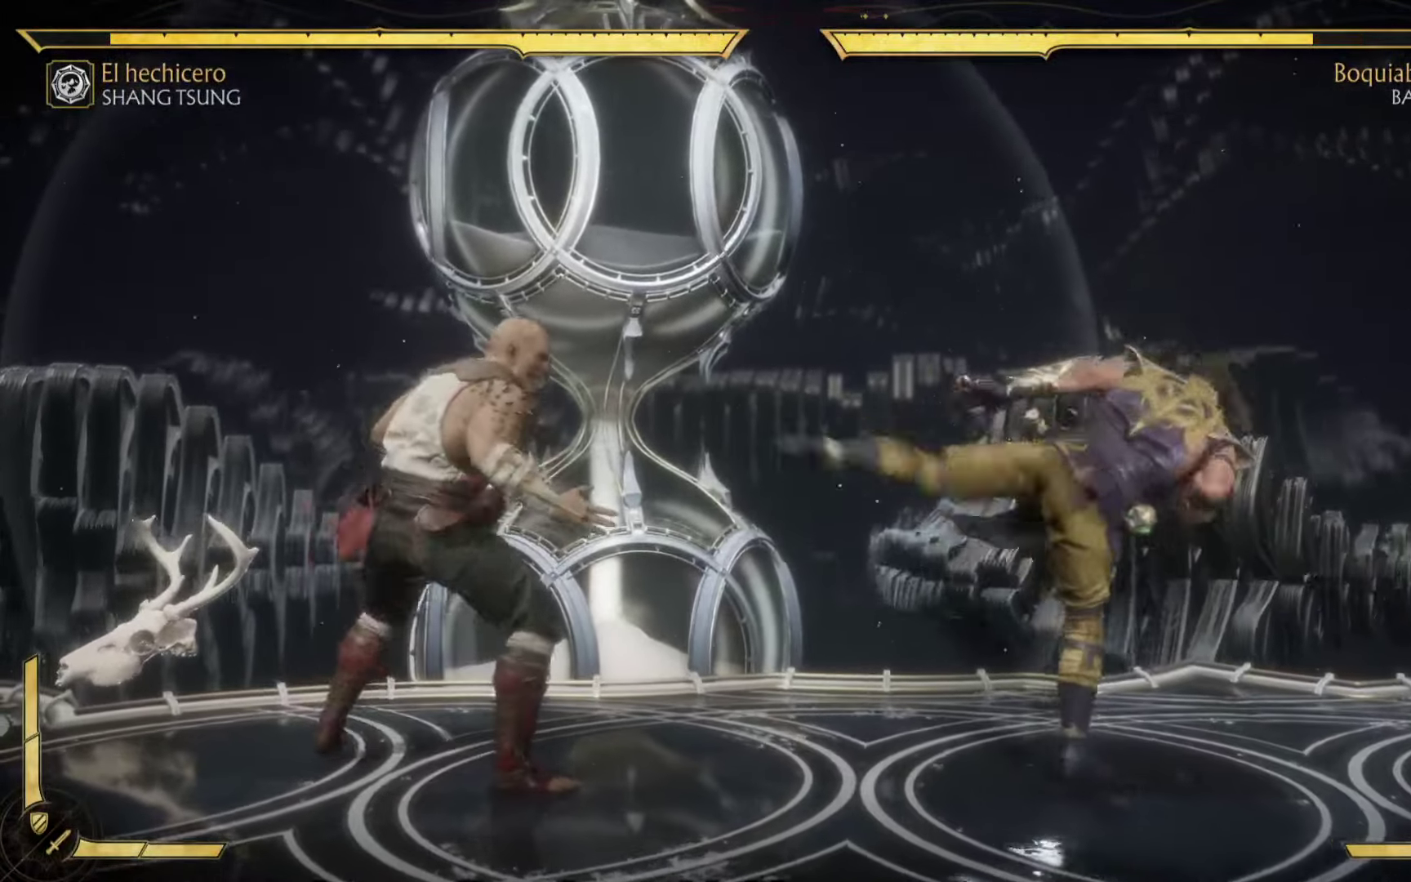
{"buttons": ["B"], "left_stick": "right", "events": [[150, "B", "down"], [200, "left_stick", "left"], [267, "B", "up"], [284, "left_stick", "down"], [384, "B", "down"], [484, "left_stick", "right"]]}
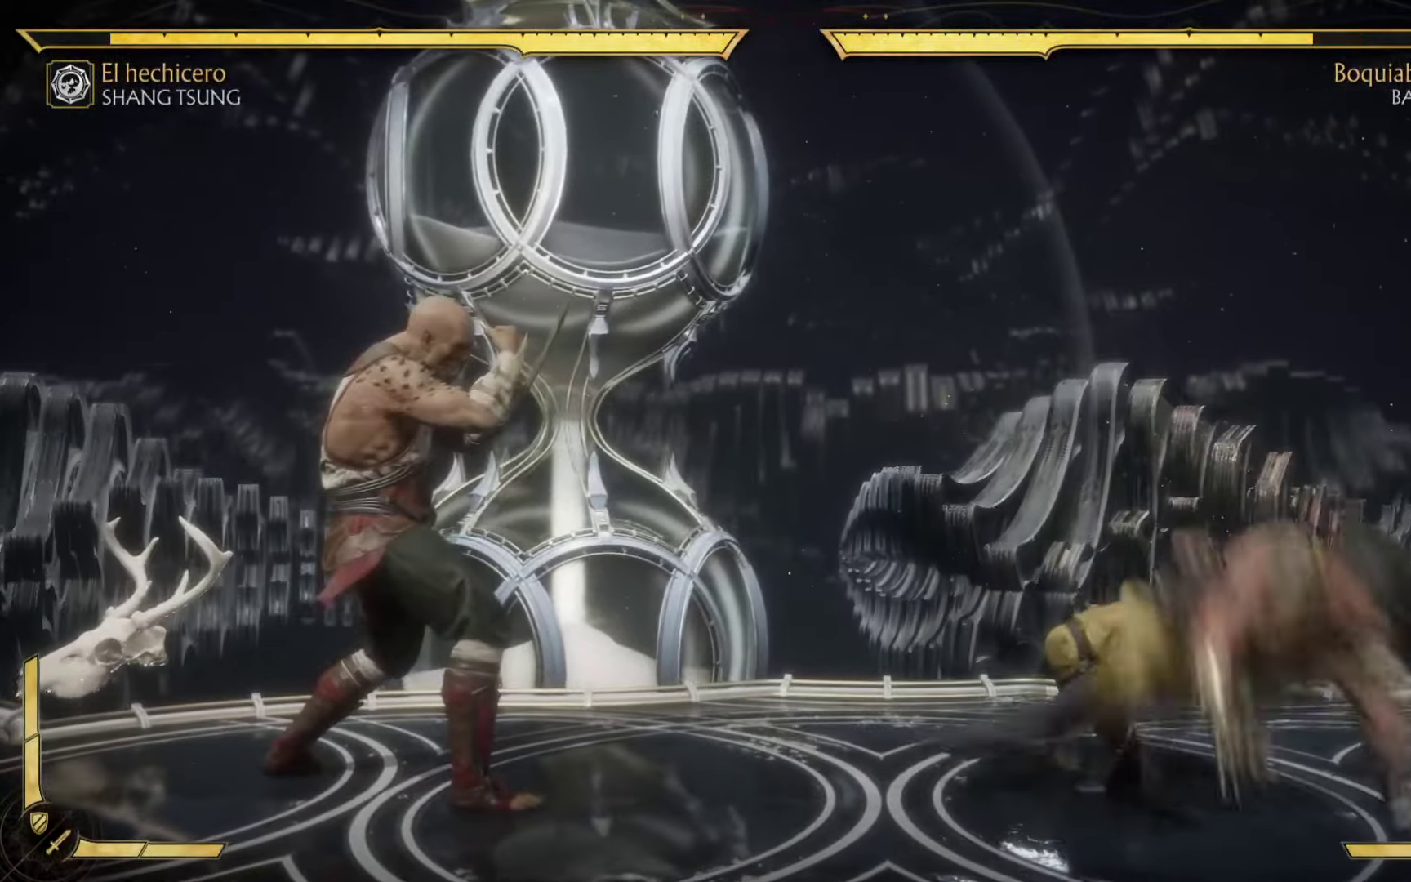
{"buttons": ["B", "R2"], "left_stick": "up-right", "events": [[84, "R2", "down"], [250, "left_stick", "up-right"]]}
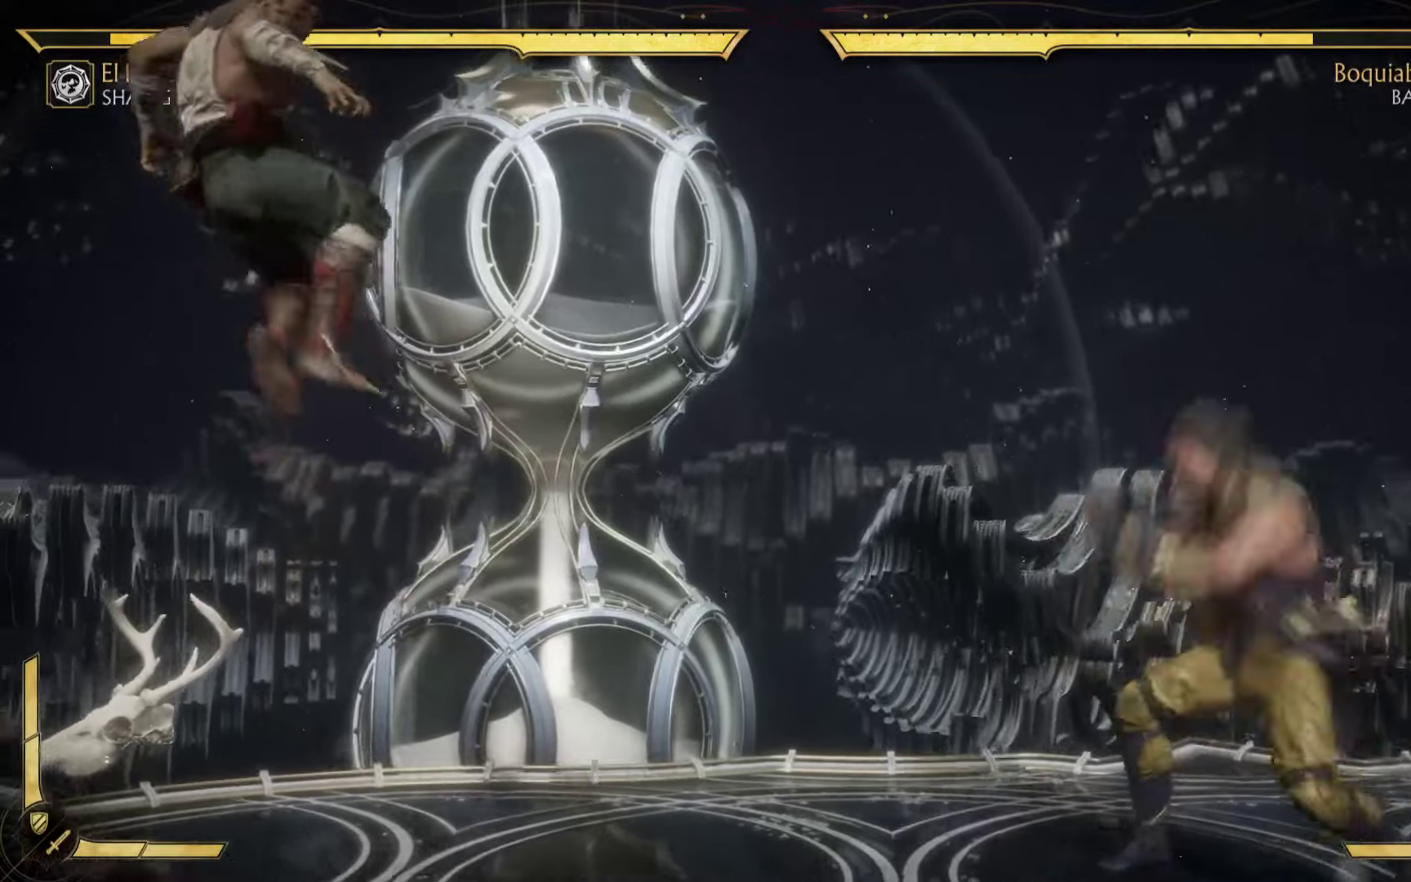
{"buttons": ["B", "R2"], "left_stick": "right", "events": [[450, "left_stick", "right"]]}
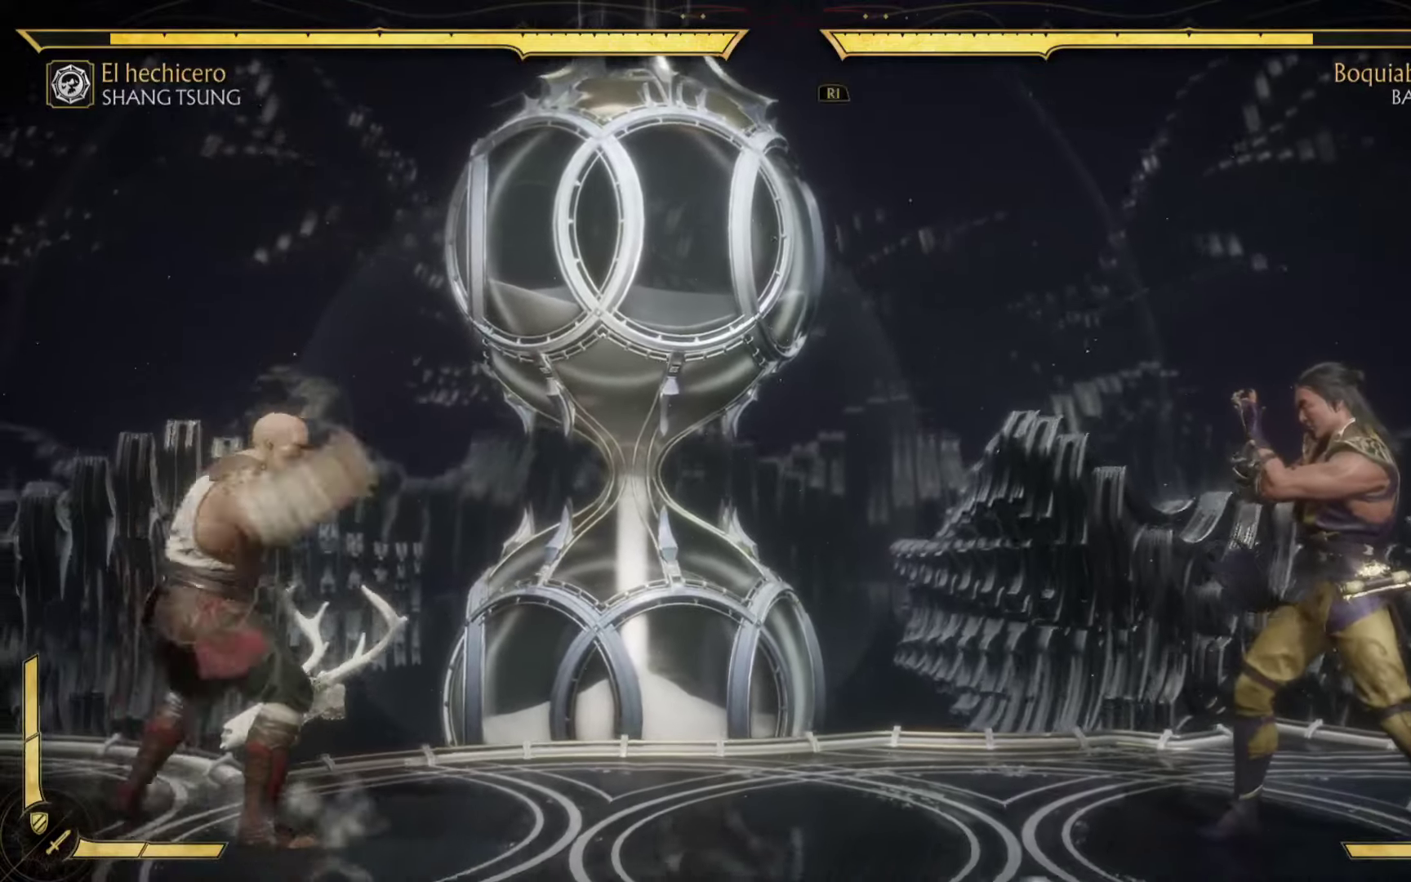
{"buttons": ["B", "R2"], "left_stick": "right", "events": []}
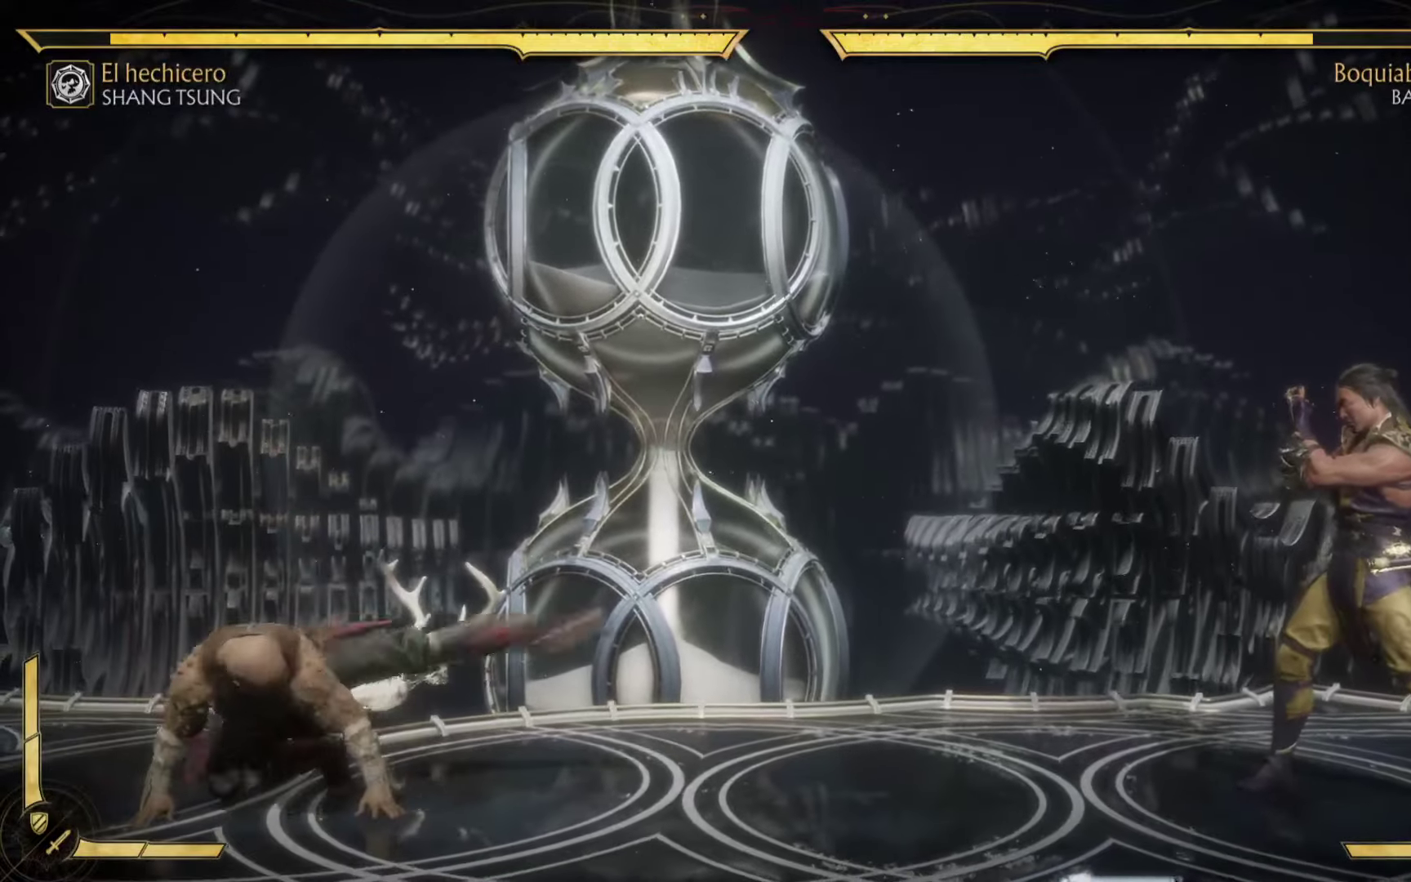
{"buttons": ["B", "R2"], "left_stick": "right", "events": []}
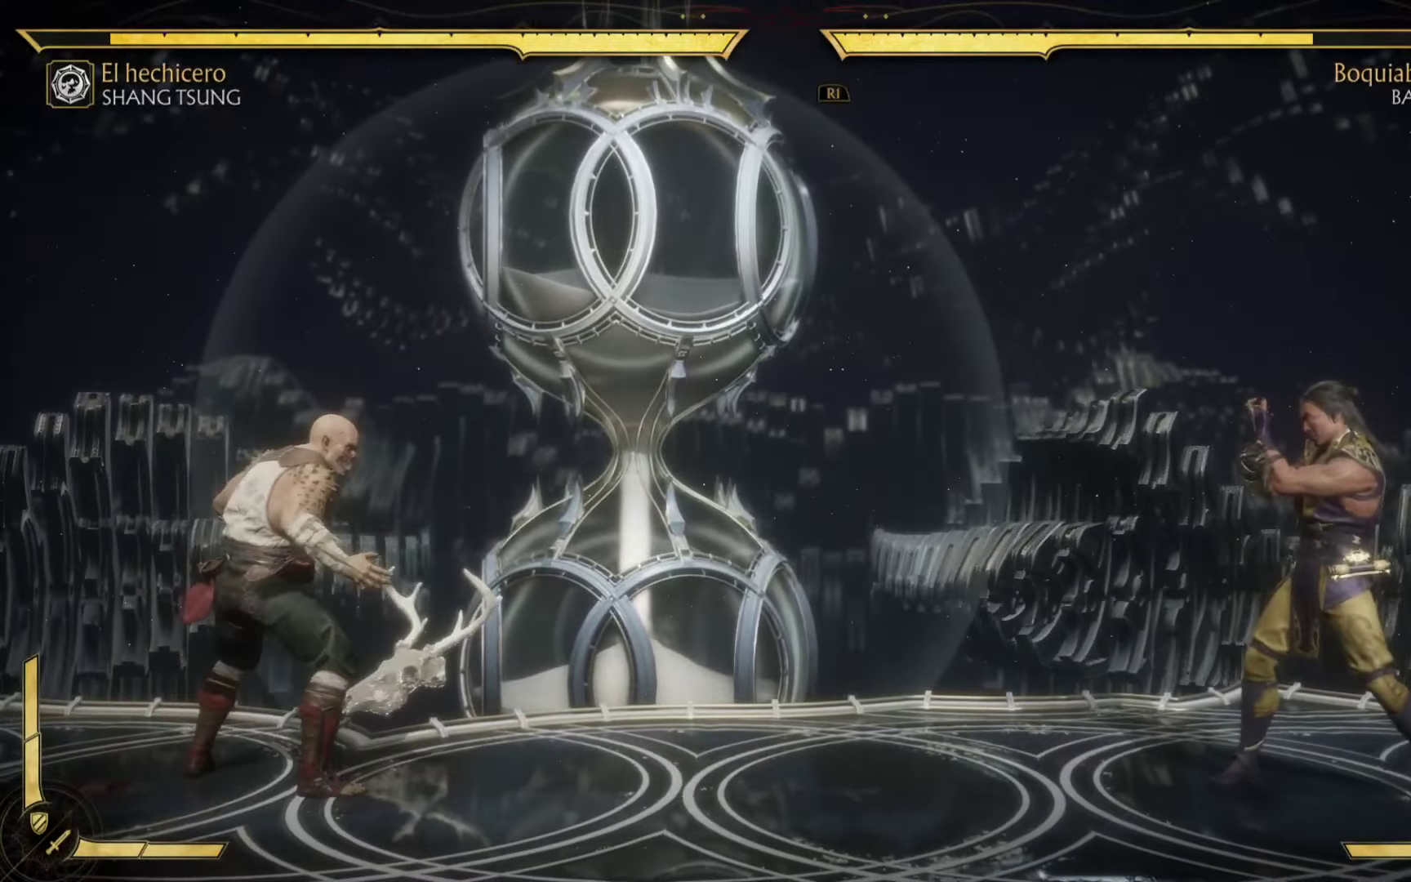
{"buttons": ["B", "R2"], "left_stick": "right", "events": []}
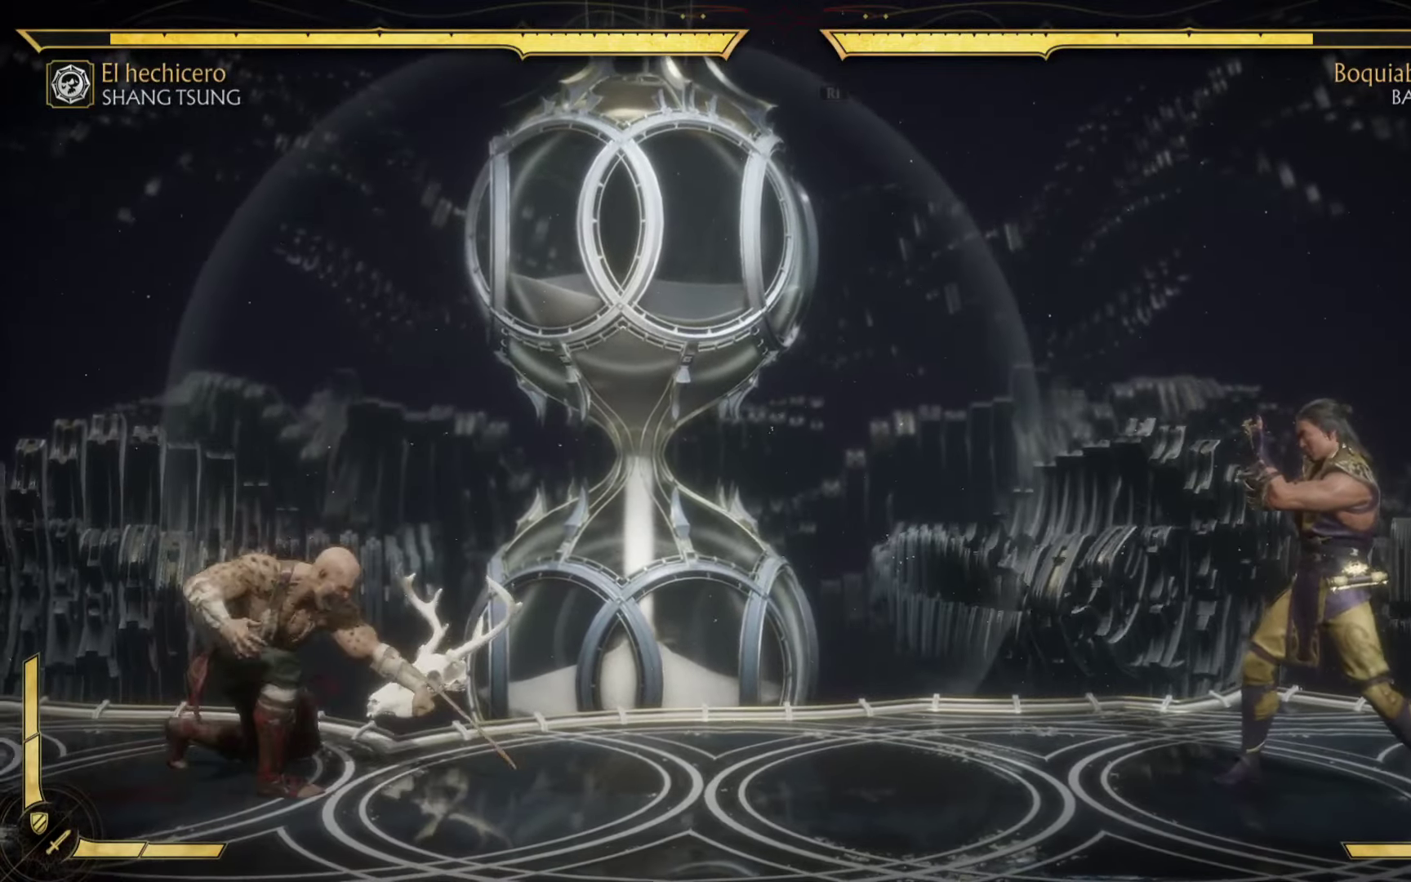
{"buttons": ["B", "R2"], "left_stick": "center", "events": [[83, "left_stick", "center"]]}
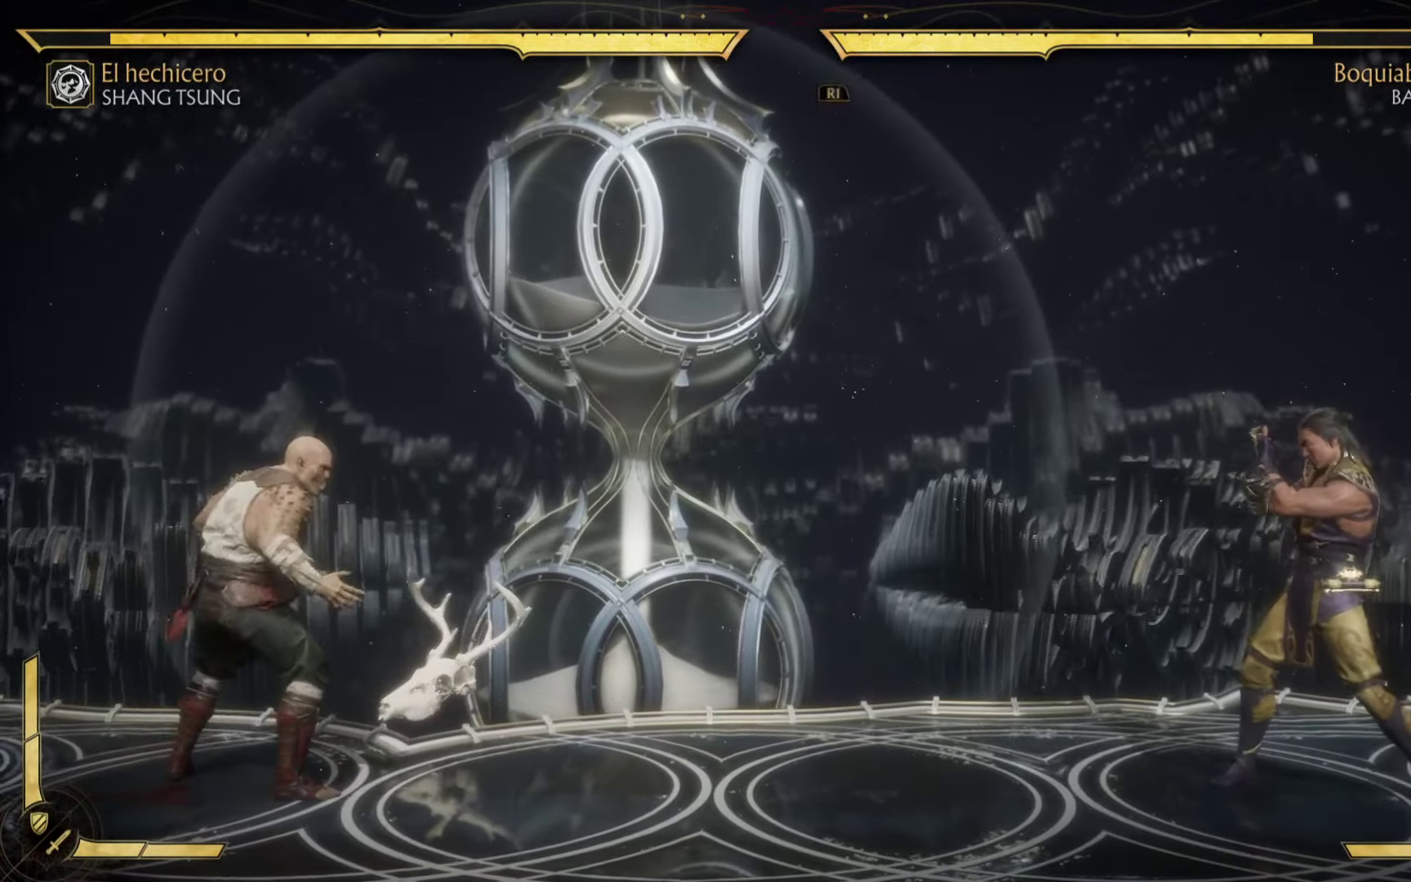
{"buttons": [], "left_stick": "center", "events": [[16, "R2", "up"], [50, "B", "up"]]}
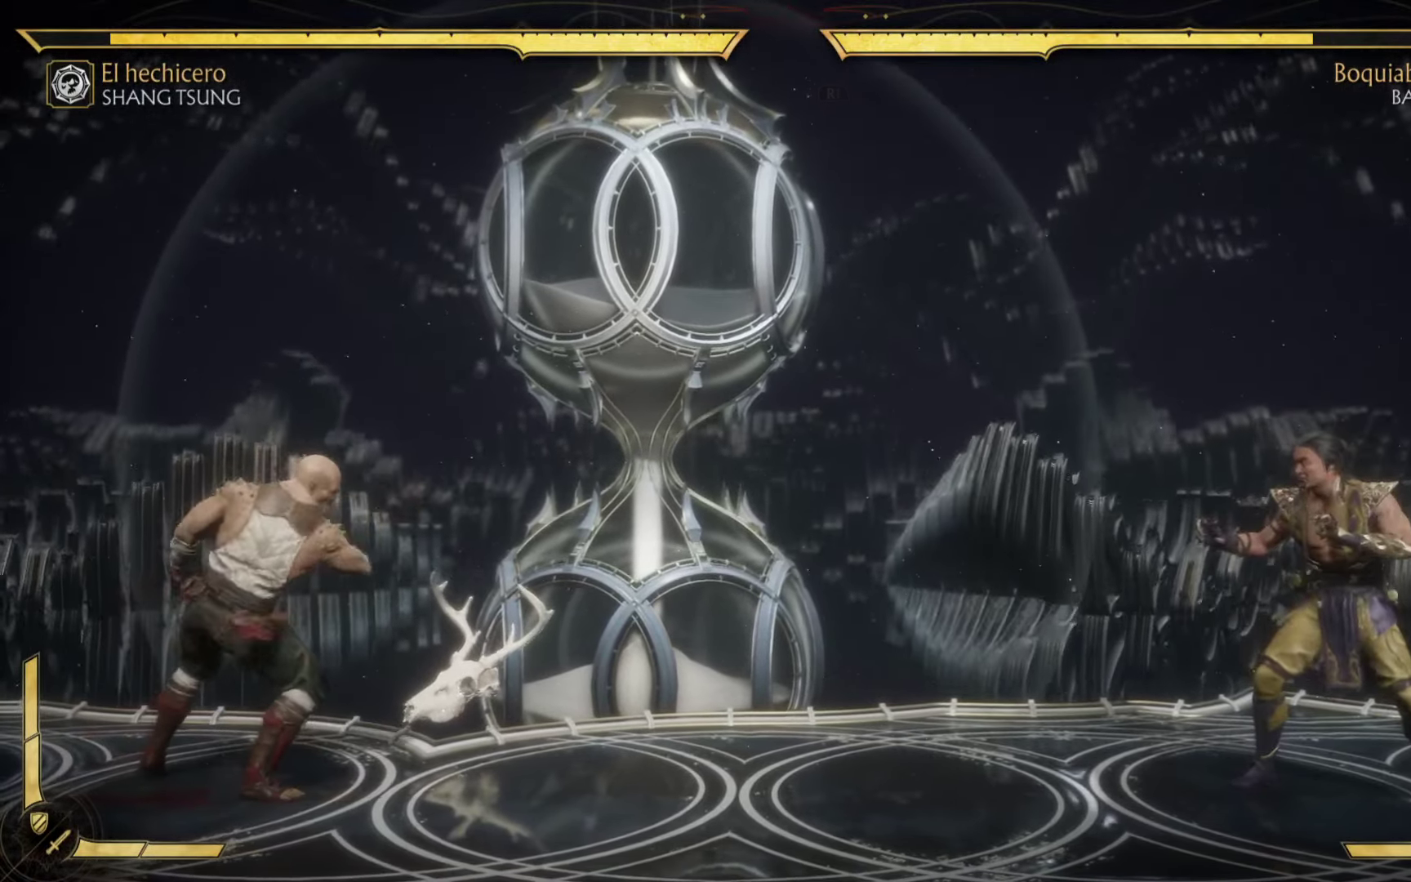
{"buttons": ["B", "DPAD_RIGHT"], "left_stick": "center", "events": [[83, "B", "down"], [83, "DPAD_DOWN", "down"], [150, "DPAD_RIGHT", "down"], [166, "DPAD_DOWN", "up"]]}
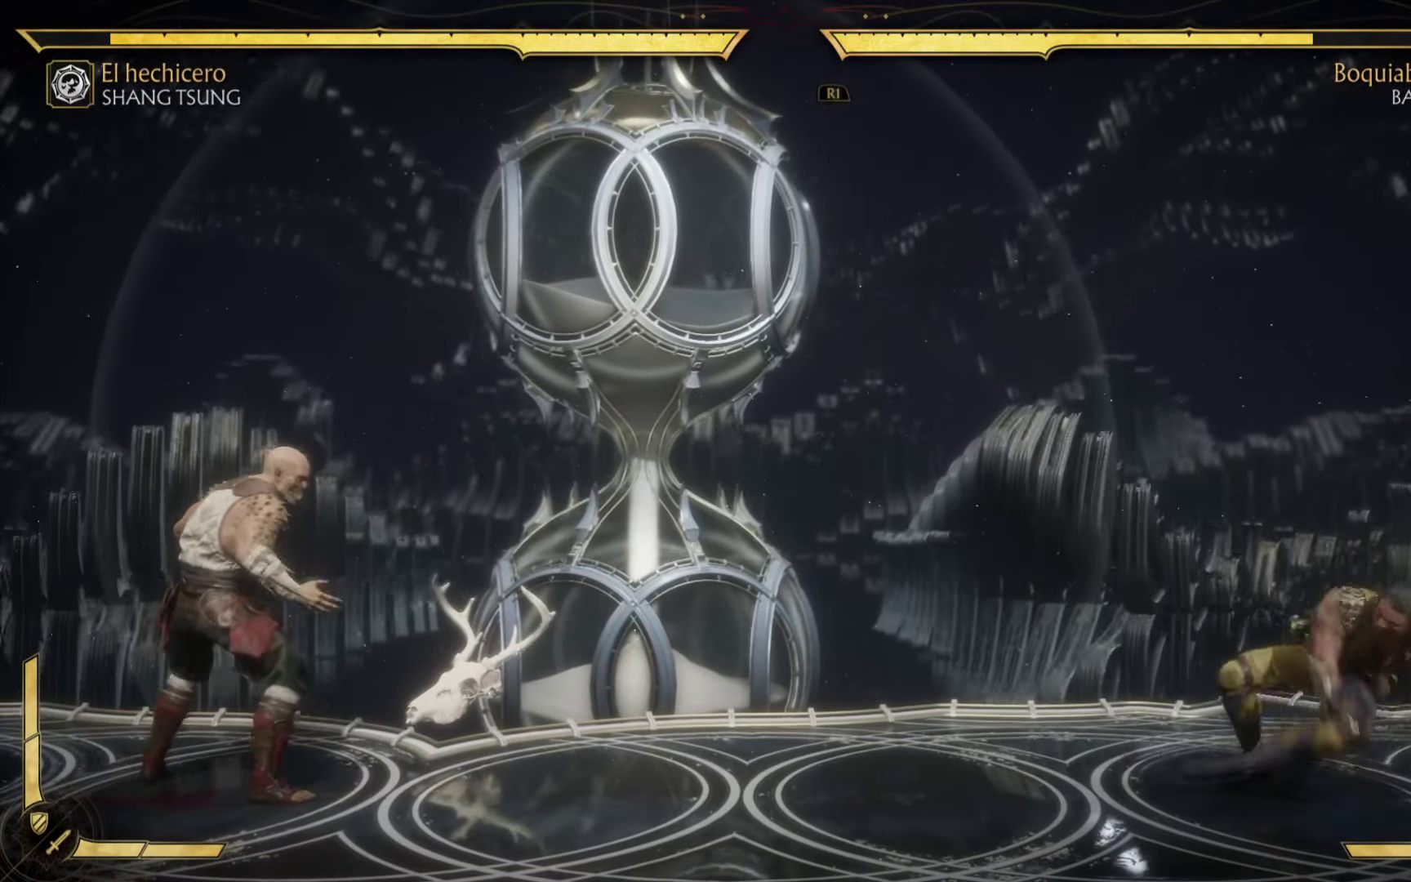
{"buttons": [], "left_stick": "center", "events": [[166, "DPAD_RIGHT", "up"], [216, "DPAD_LEFT", "down"], [266, "DPAD_LEFT", "up"], [333, "B", "up"]]}